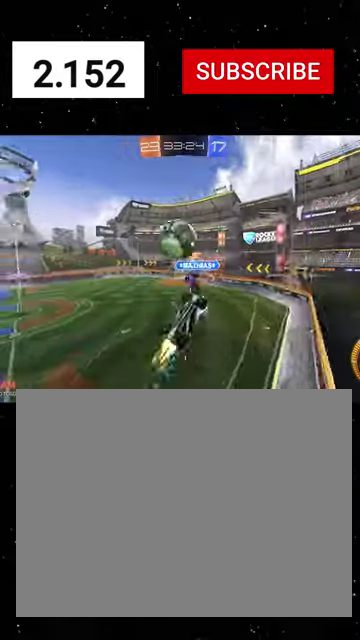
Gameplay with a controller (Xbox layout); each line is a JSON object with the inputs held at the frame after it. "events" lists button and stick changes between this image and that frame as [ms after this image, input, new state], when the widget could be followed in between. This document gives stick clicks only as held states, not as events.
{"buttons": ["X", "Y", "R1", "R2"], "left_stick": "down-left", "right_stick": "center", "events": [[100, "left_stick", "up-left"], [167, "Y", "down"], [267, "Y", "up"], [300, "left_stick", "down-left"], [434, "Y", "down"]]}
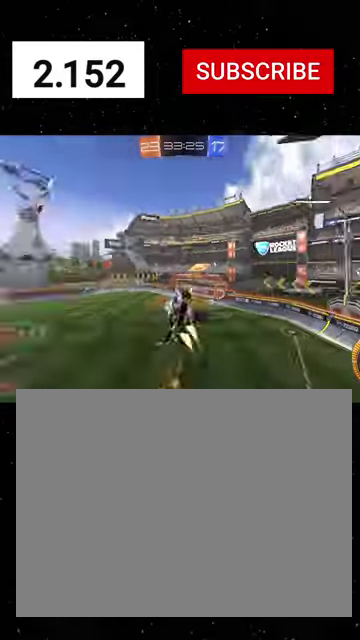
{"buttons": ["R2"], "left_stick": "down-left", "right_stick": "center", "events": [[67, "Y", "up"], [67, "left_stick", "down"], [167, "R1", "up"], [167, "left_stick", "down-right"], [267, "left_stick", "center"], [367, "left_stick", "down"], [467, "X", "up"], [500, "left_stick", "down-left"]]}
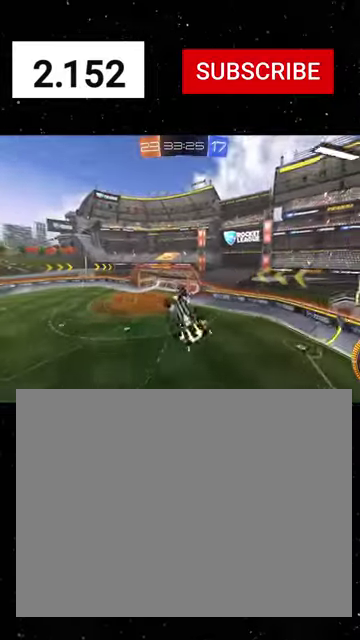
{"buttons": ["R1", "R2"], "left_stick": "up-right", "right_stick": "center", "events": [[167, "left_stick", "right"], [267, "left_stick", "up-right"], [367, "R1", "down"]]}
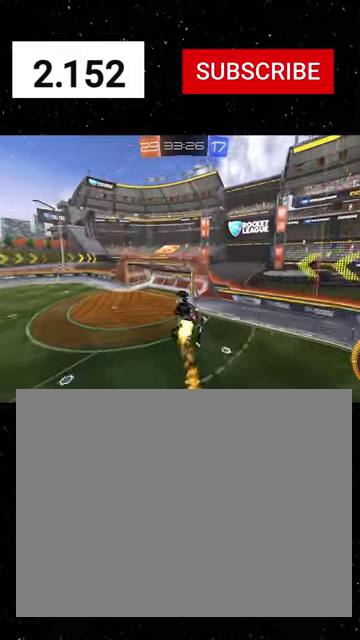
{"buttons": ["R2"], "left_stick": "left", "right_stick": "center", "events": [[34, "left_stick", "center"], [67, "R1", "up"], [234, "X", "down"], [300, "left_stick", "left"], [334, "Y", "down"], [434, "Y", "up"], [467, "X", "up"]]}
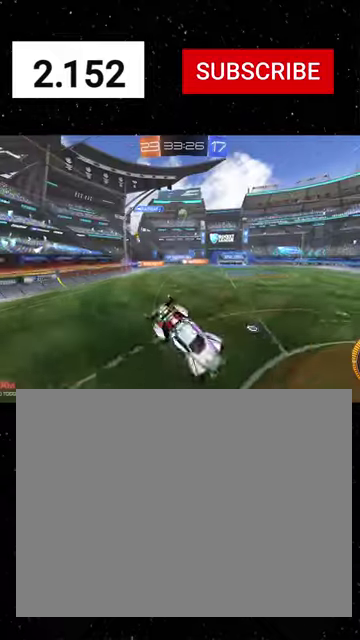
{"buttons": ["R2"], "left_stick": "left", "right_stick": "center", "events": []}
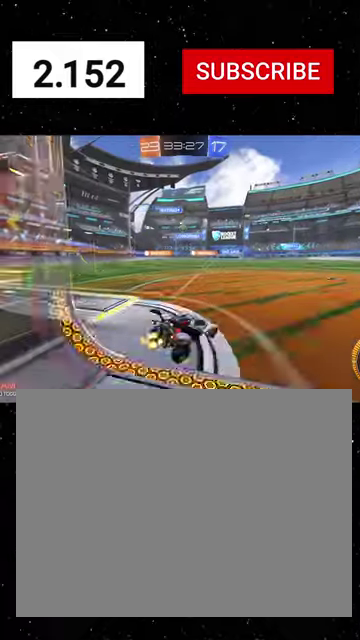
{"buttons": ["R1", "R2"], "left_stick": "left", "right_stick": "center", "events": [[300, "R1", "down"], [367, "left_stick", "center"], [500, "left_stick", "left"]]}